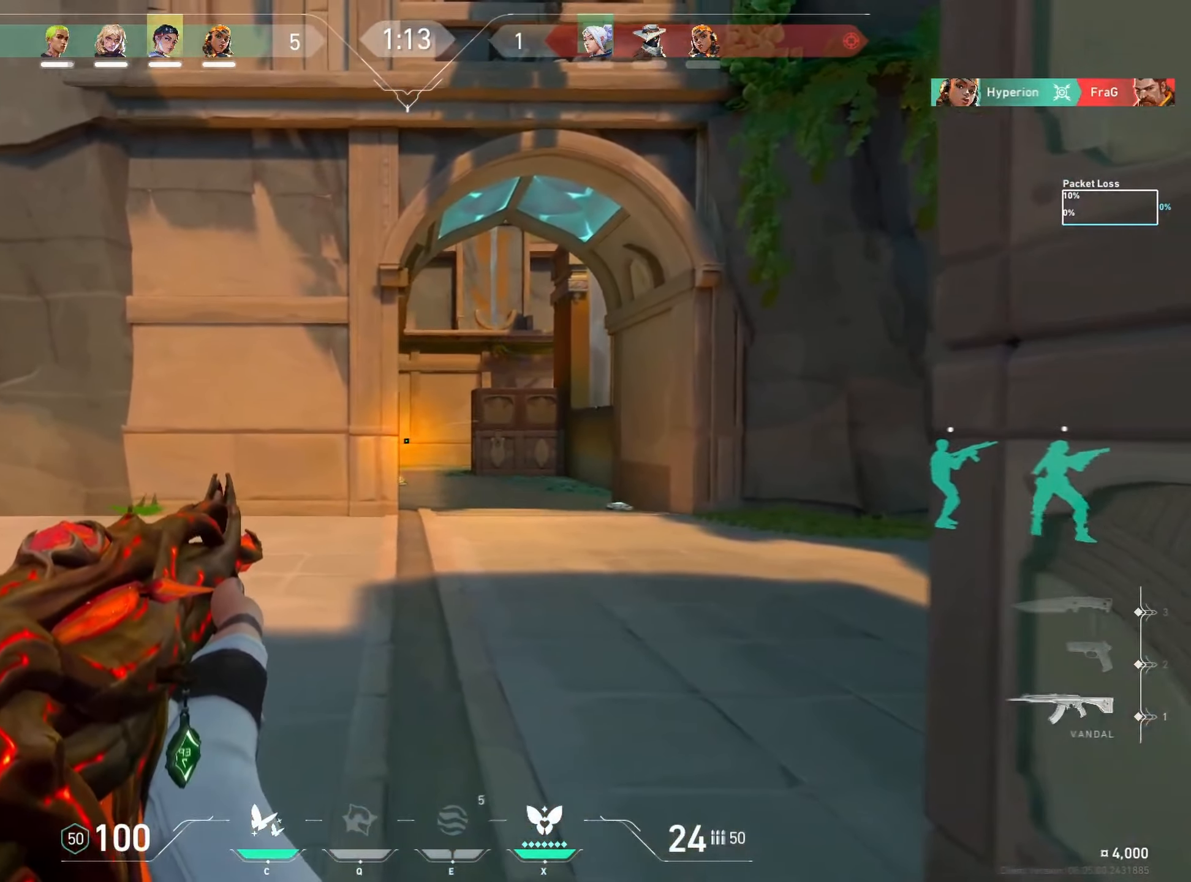
Gameplay with keyboard and mouse; each line is a JSON object with the keys and mouse buttons held at the frame after it. "events" lists presses ("down") and releases ("up") of "a", "ctrl", "d", "e", "f", "q", "r", "s", "shift", "space", "tab", "w", "mouse_left", "mouse_wheel", "mouse_right", "mouse_mb4" and "mouse_mb5" between this image and that frame as [ms after this image, input, new state], when the widget could be followed in between. "mouse_left", "mouse_wheel", "mouse_right", "mouse_mb4", "mouse_mb5" = the "left", "wheel", "right", "mb4", "mb5" buttons of the "mouse" list. No other keys are recorded. "wheel" means that the mouse wheel is clicked or scrolled. Mouse movement is not recorded.
{"keys": ["d", "w"], "mouse": [], "events": [[17, "a", "up"], [250, "d", "down"]]}
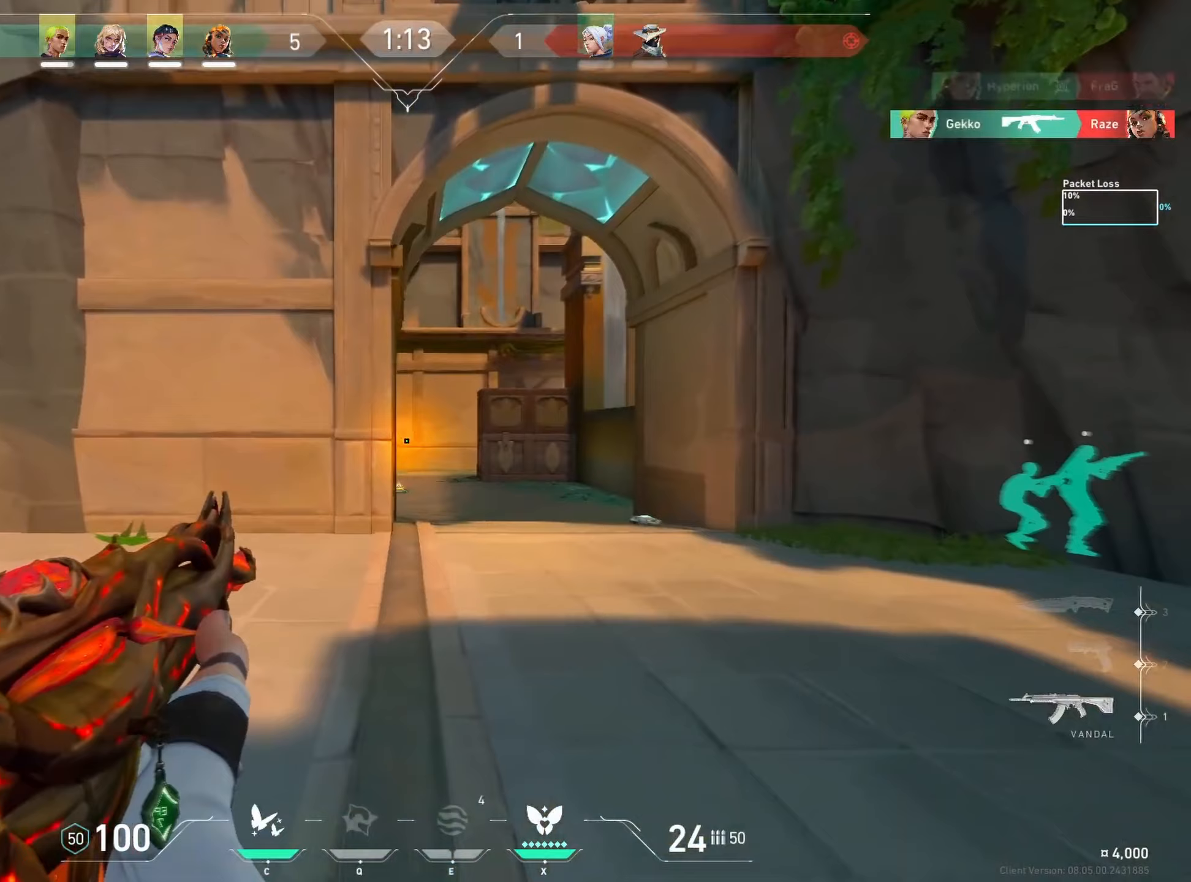
{"keys": ["d"], "mouse": [], "events": [[200, "w", "up"]]}
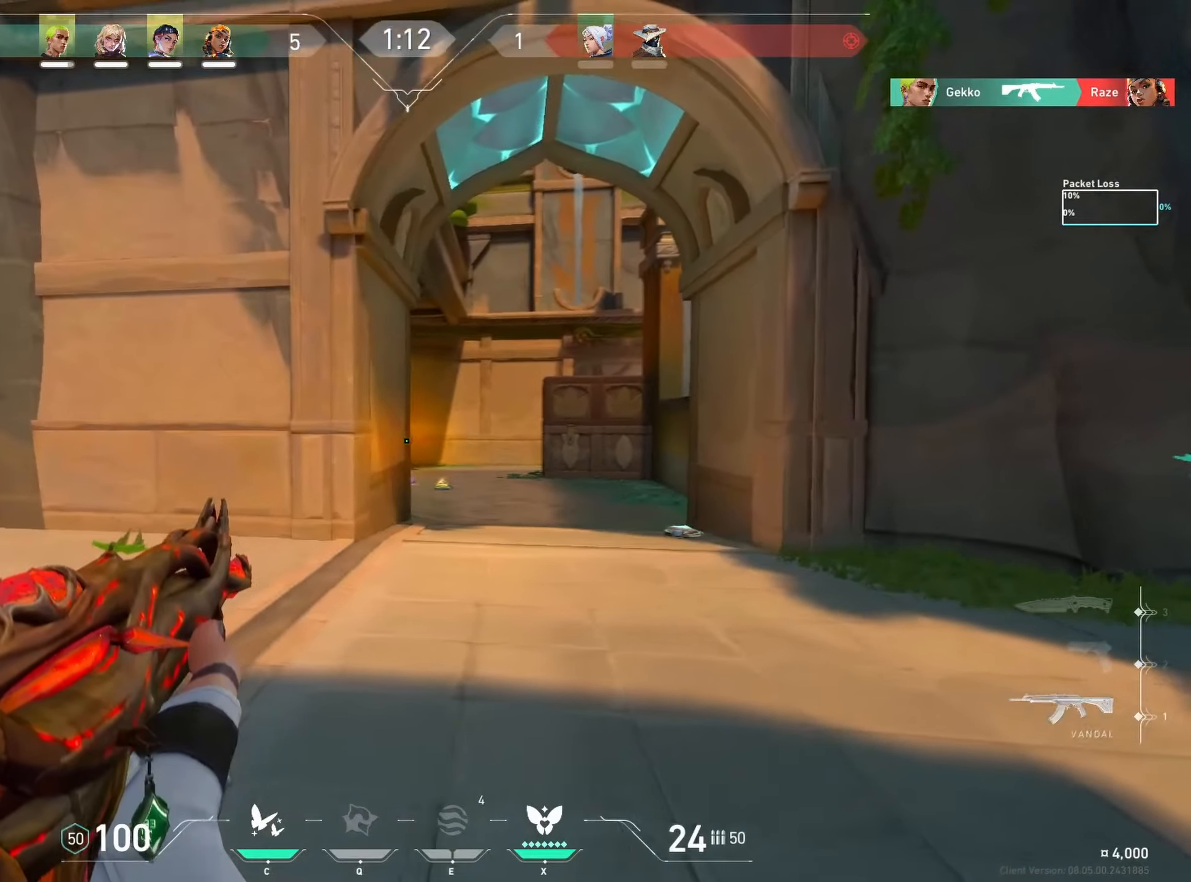
{"keys": [], "mouse": [], "events": [[350, "a", "down"], [367, "d", "up"], [483, "a", "up"]]}
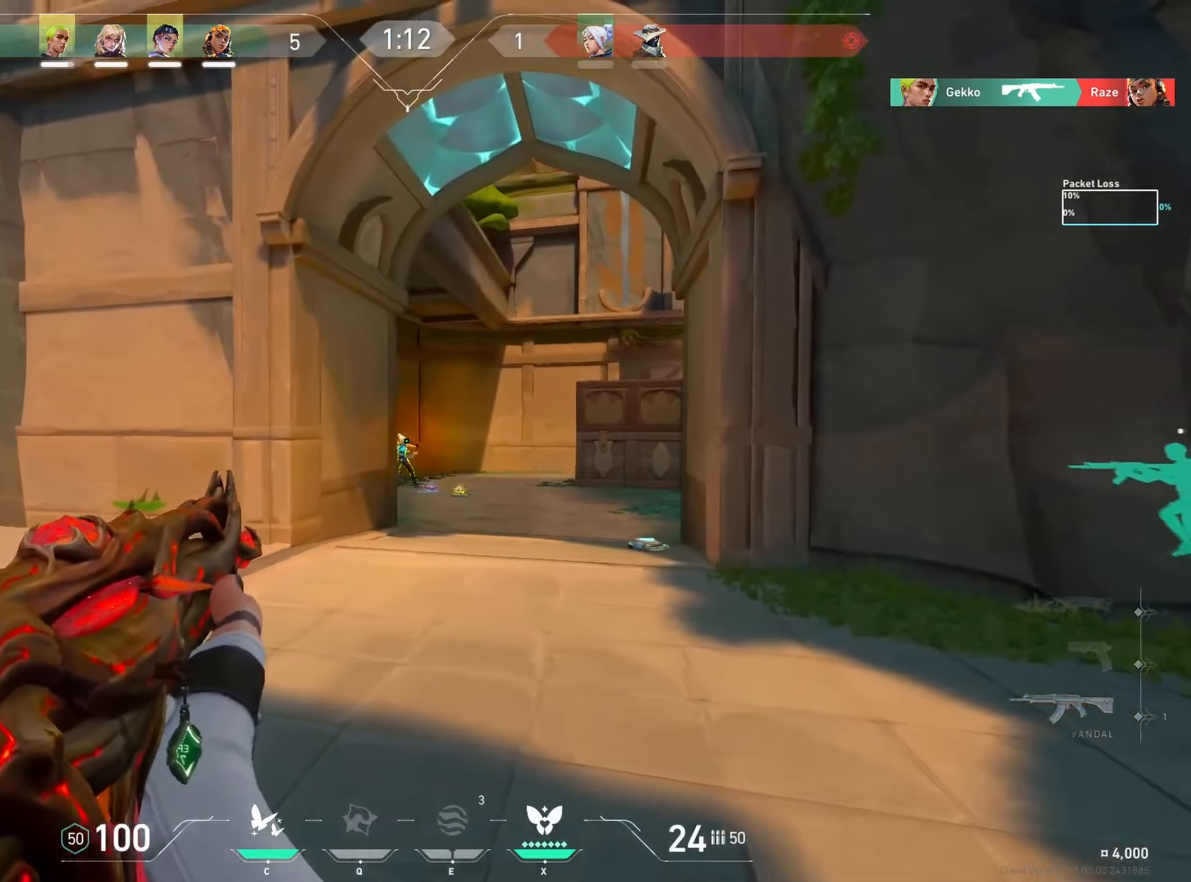
{"keys": ["d"], "mouse": [], "events": [[17, "mouse_left", "down"], [150, "d", "down"], [233, "mouse_left", "up"]]}
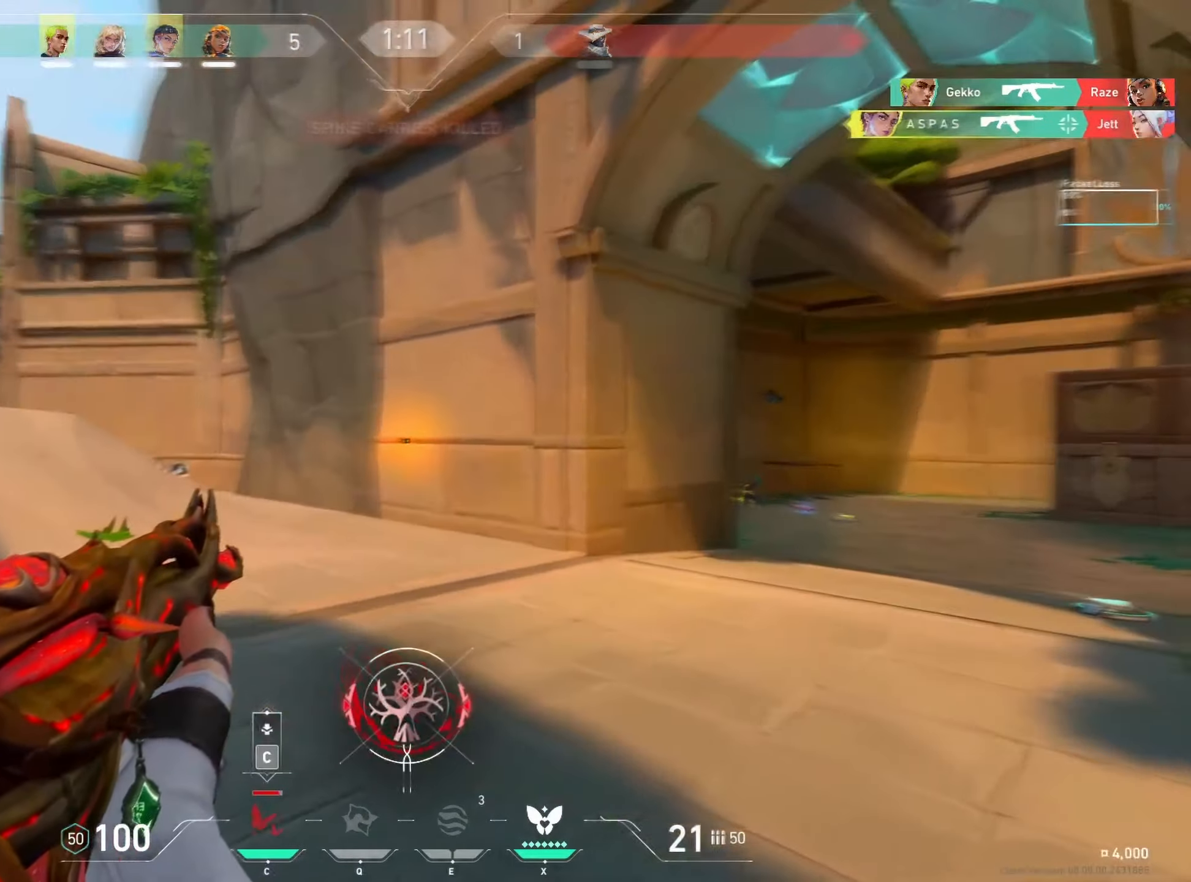
{"keys": ["a", "d"], "mouse": [], "events": [[417, "a", "down"]]}
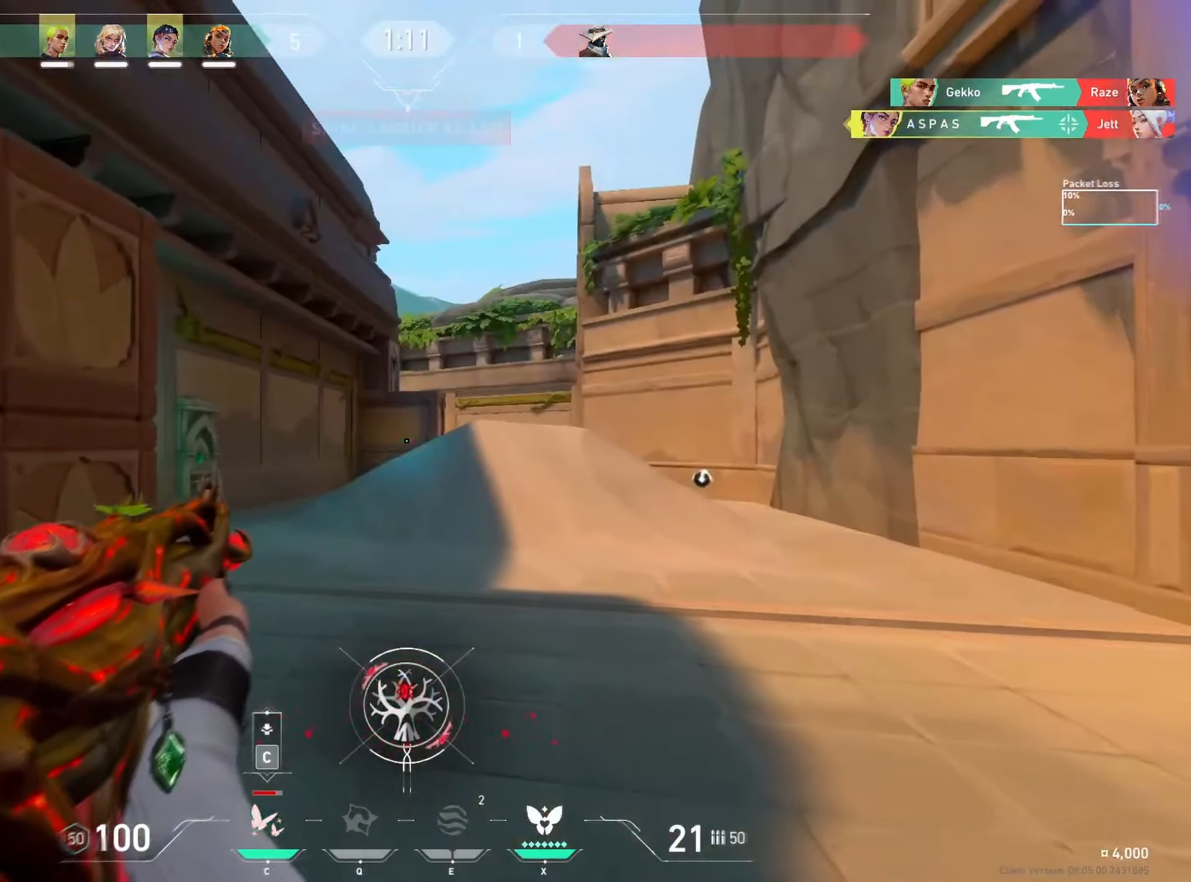
{"keys": ["d"], "mouse": [], "events": [[50, "d", "up"], [133, "d", "down"], [167, "a", "up"]]}
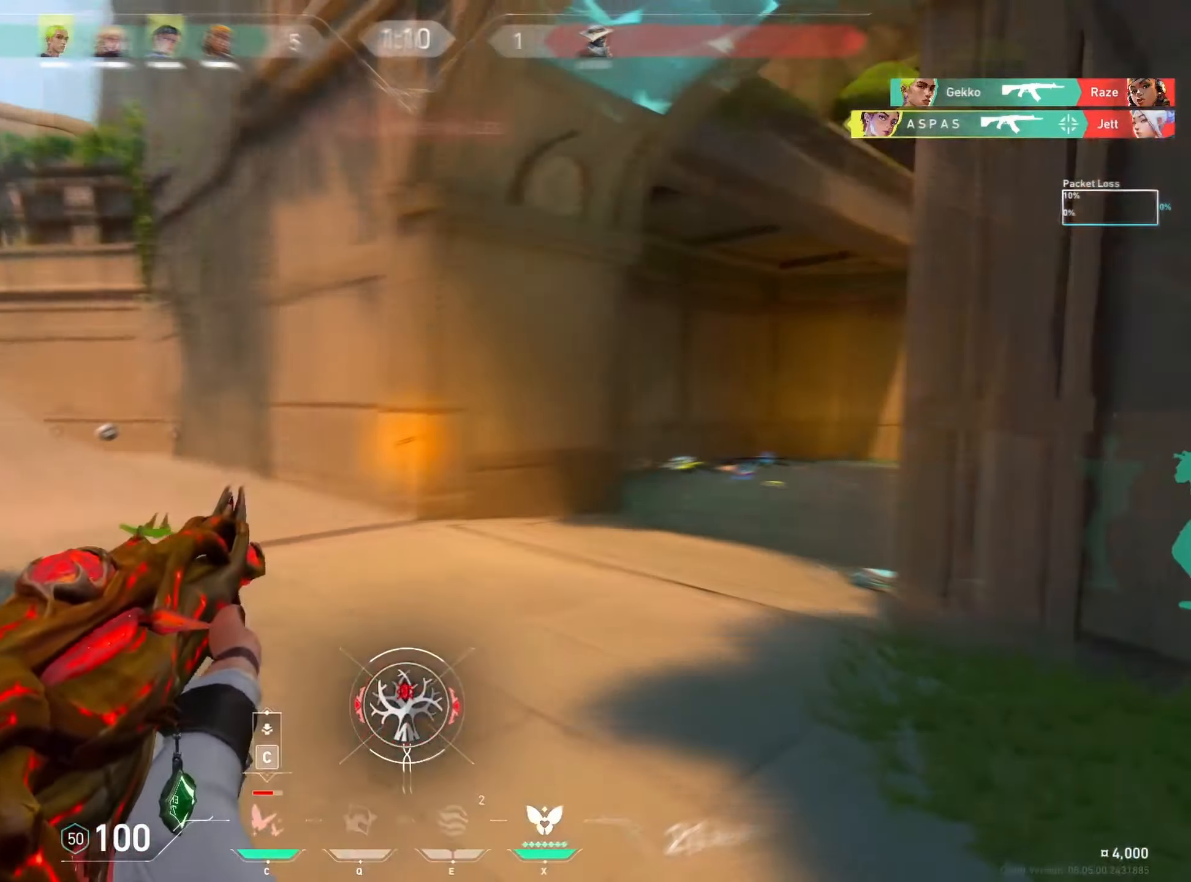
{"keys": ["a"], "mouse": [], "events": [[317, "a", "down"], [333, "d", "up"]]}
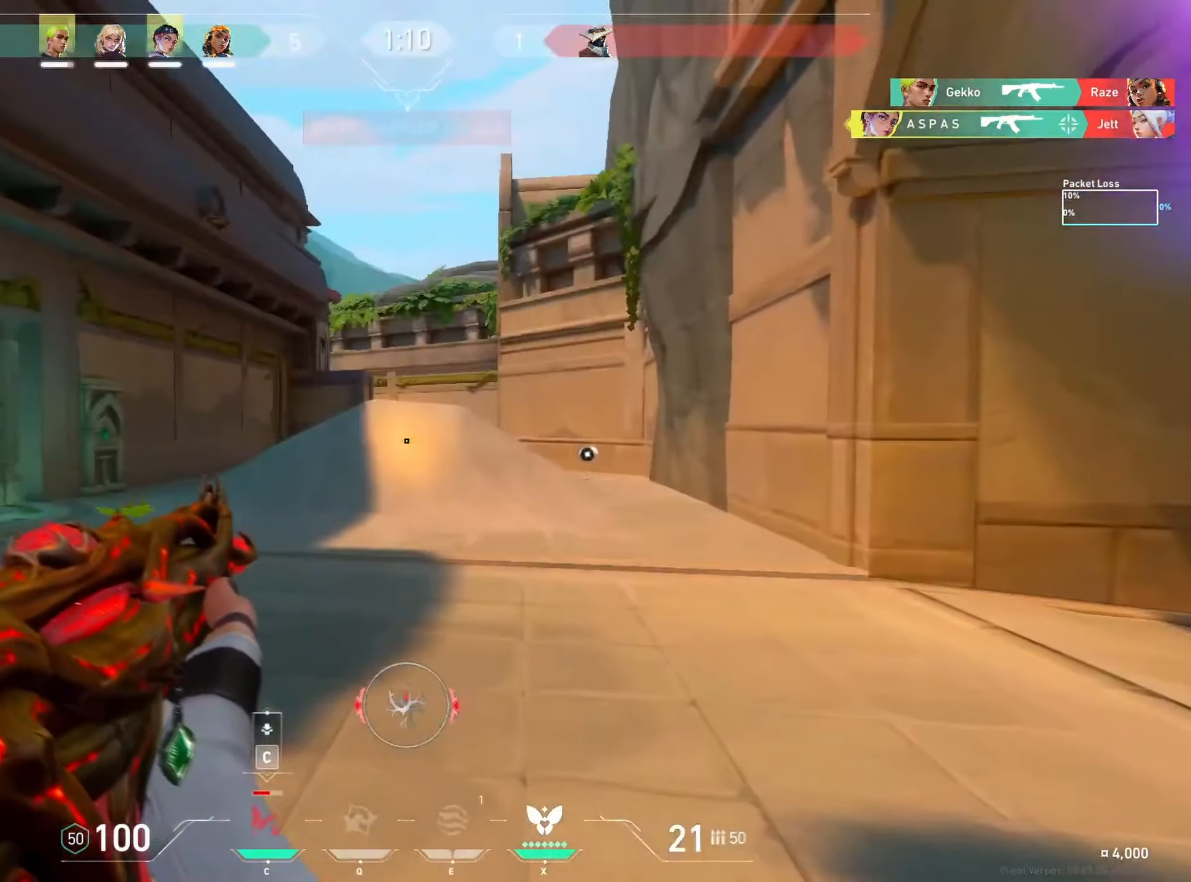
{"keys": ["a"], "mouse": [], "events": []}
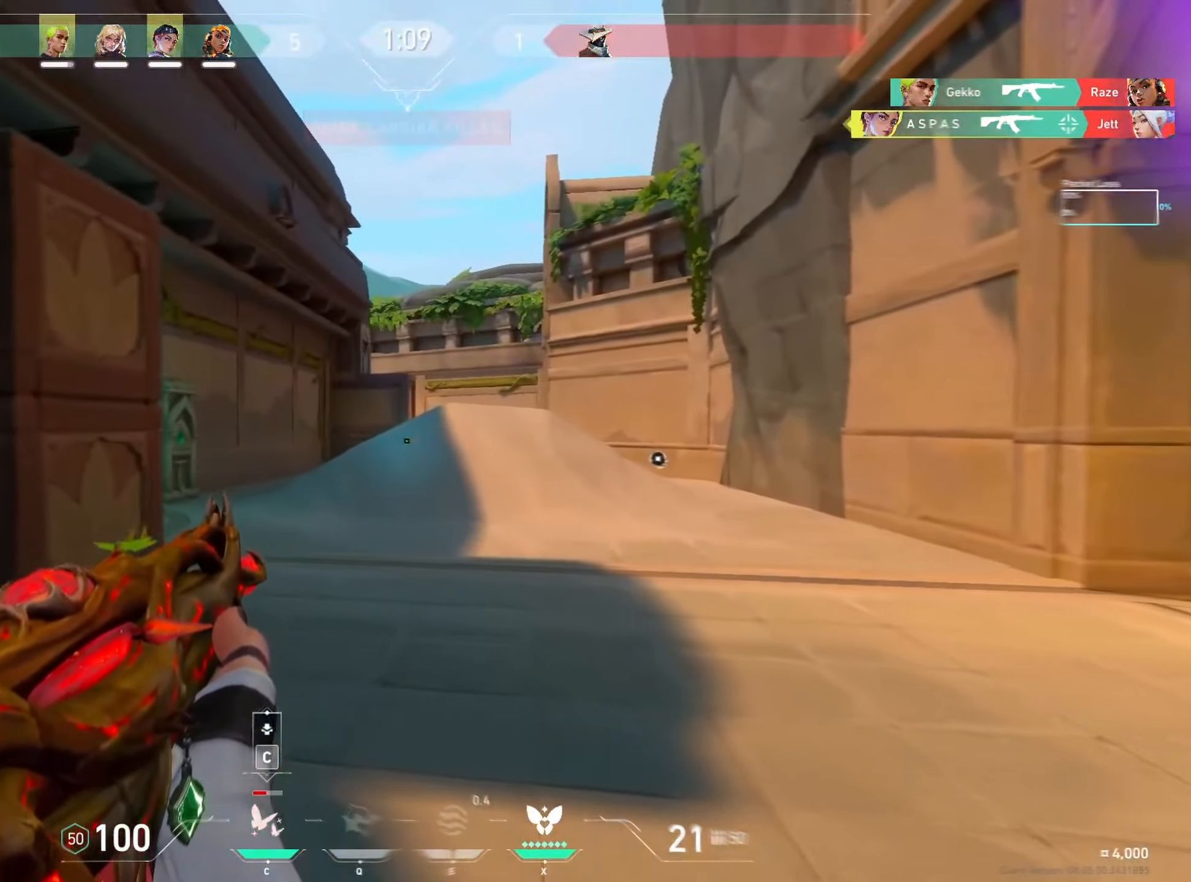
{"keys": ["a"], "mouse": [], "events": [[300, "mouse_right", "down"], [417, "mouse_right", "up"]]}
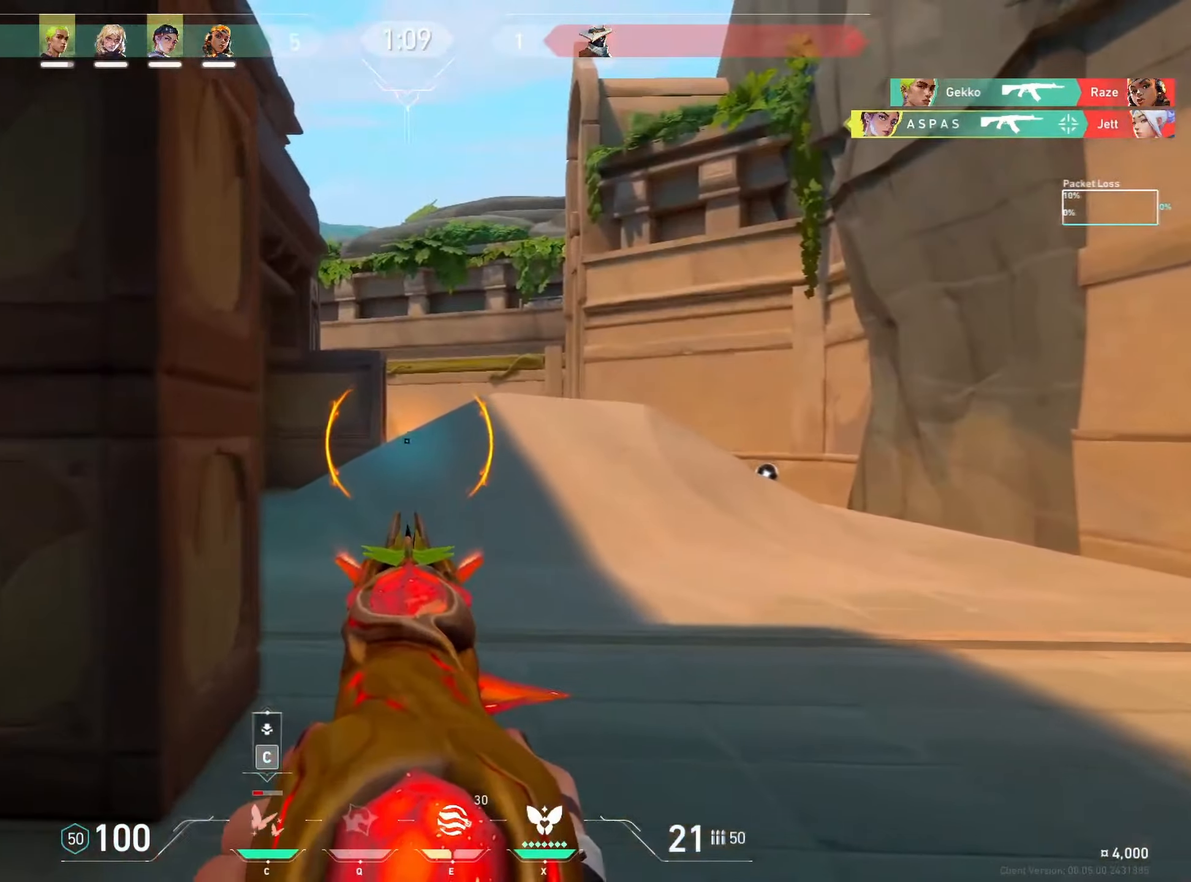
{"keys": ["d"], "mouse": [], "events": [[67, "a", "up"], [67, "d", "down"], [233, "a", "down"], [233, "d", "up"], [250, "a", "up"], [383, "d", "down"]]}
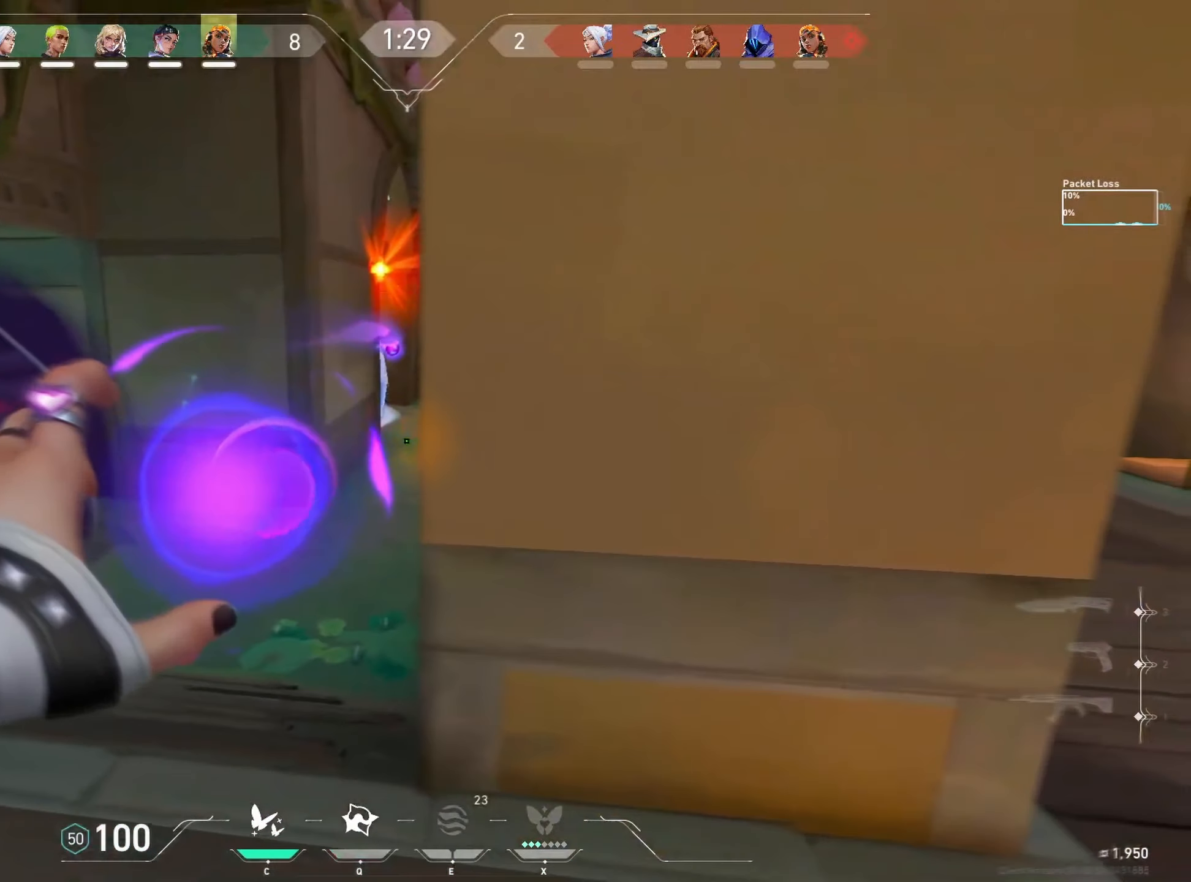
{"keys": [], "mouse": [], "events": [[183, "d", "up"]]}
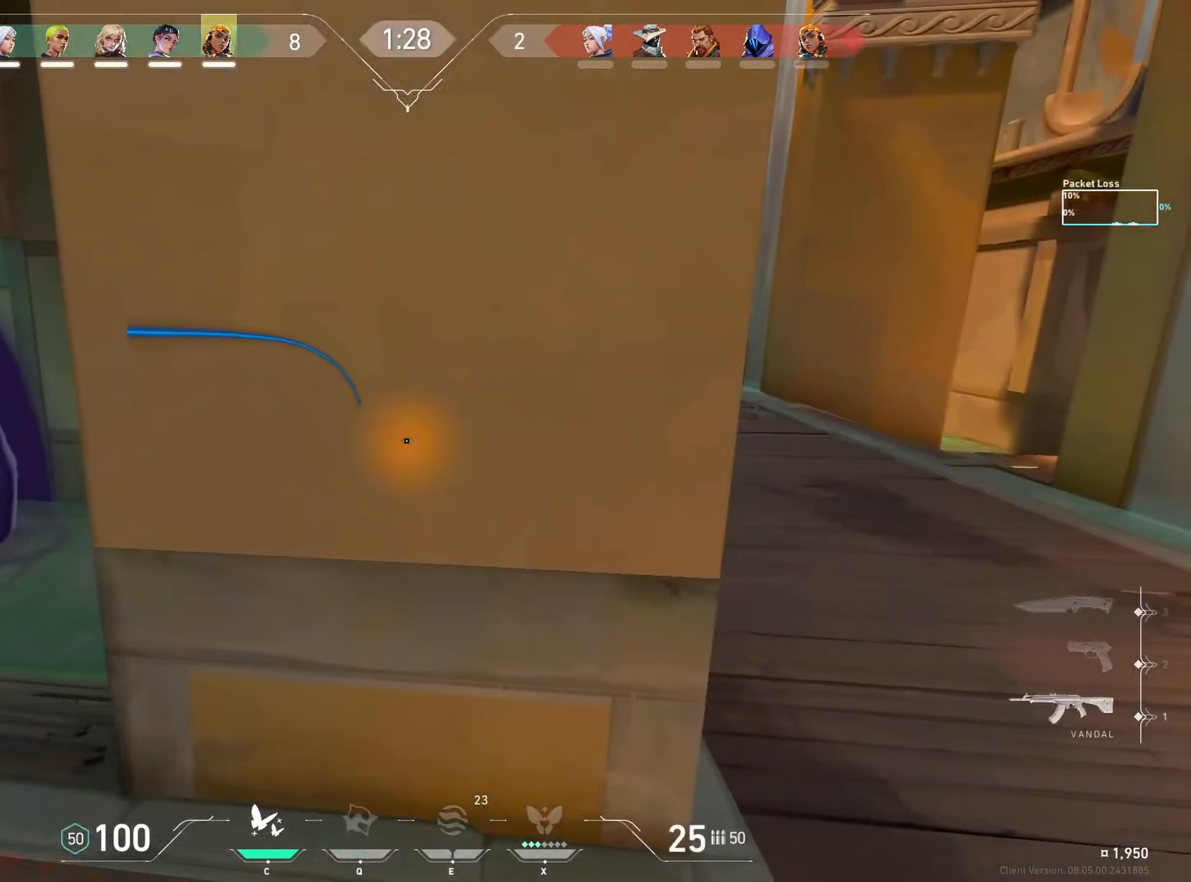
{"keys": ["a", "shift"], "mouse": [], "events": [[67, "a", "down"], [383, "shift", "down"]]}
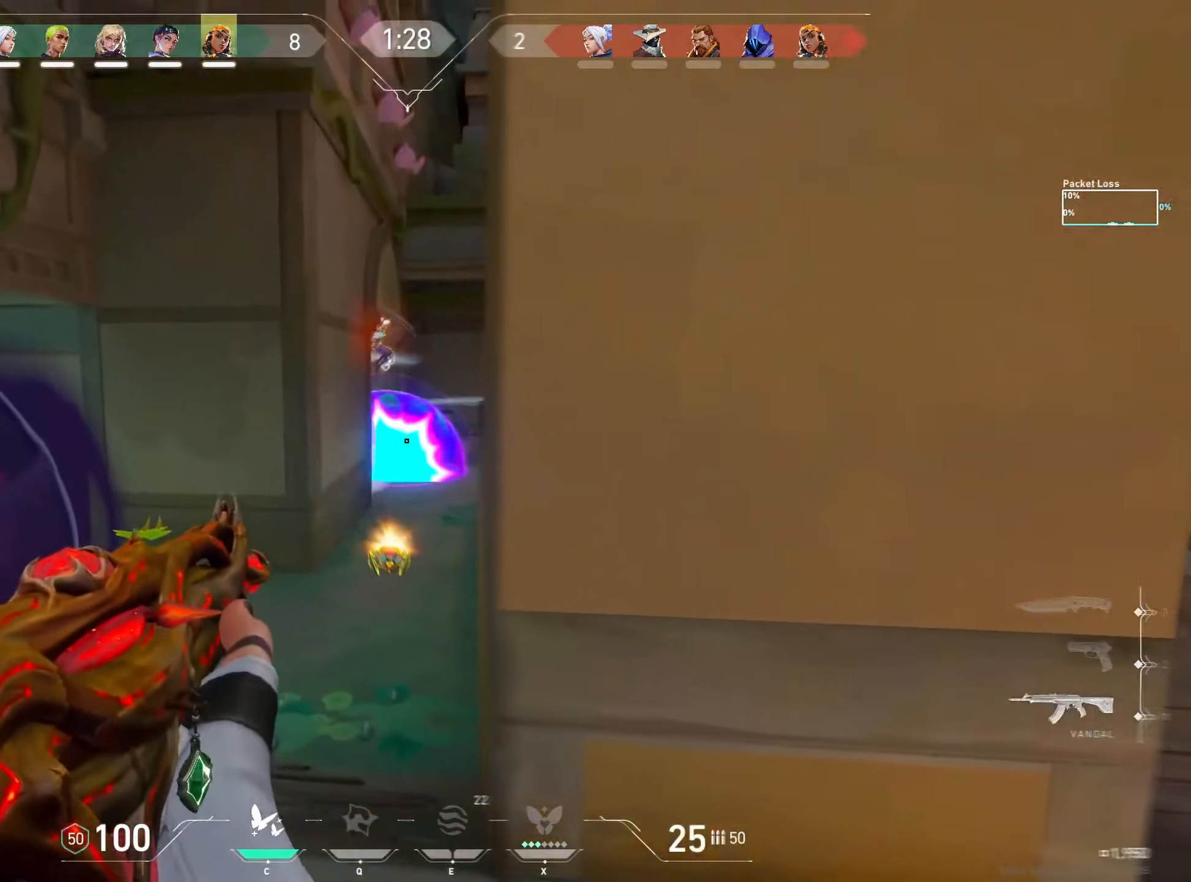
{"keys": ["ctrl"], "mouse": ["left"], "events": [[17, "a", "up"], [83, "shift", "up"], [133, "mouse_left", "down"], [400, "ctrl", "down"]]}
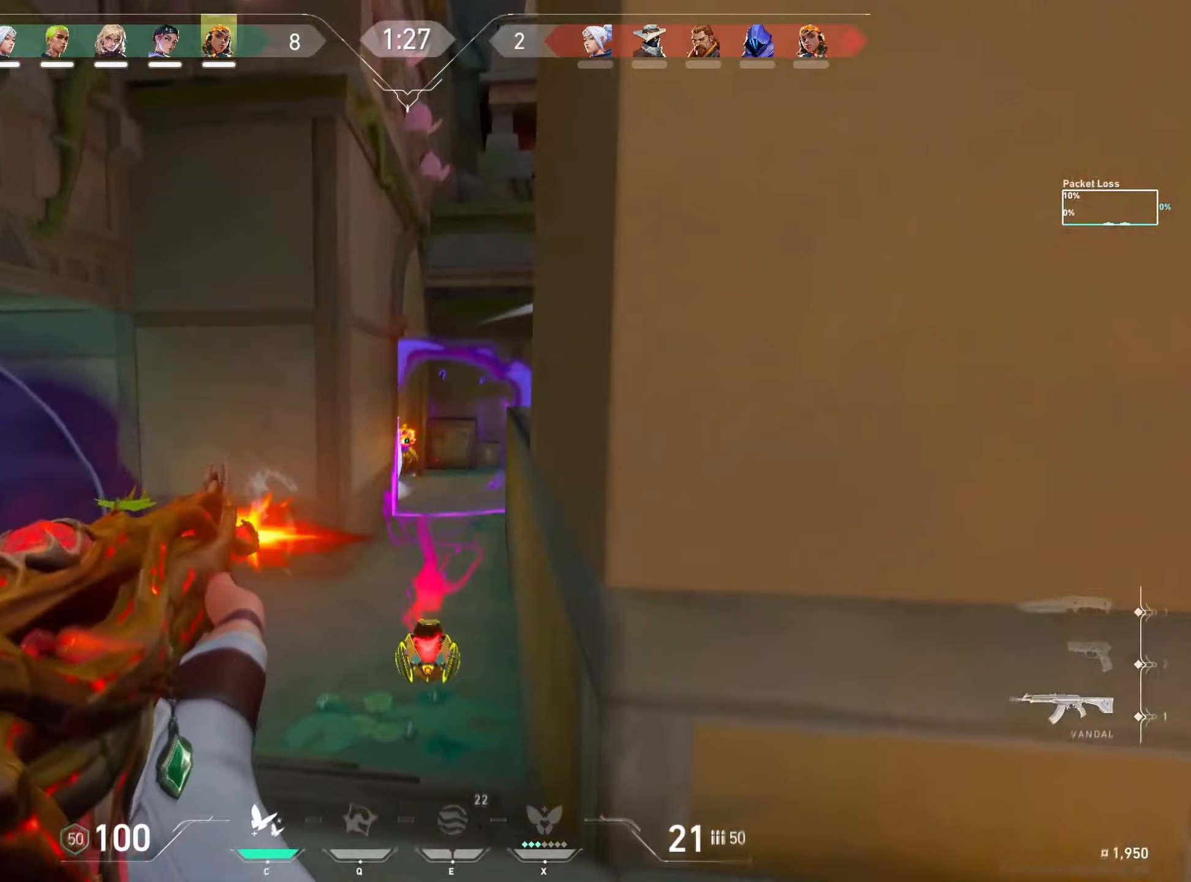
{"keys": ["ctrl", "d"], "mouse": ["left"], "events": [[467, "d", "down"]]}
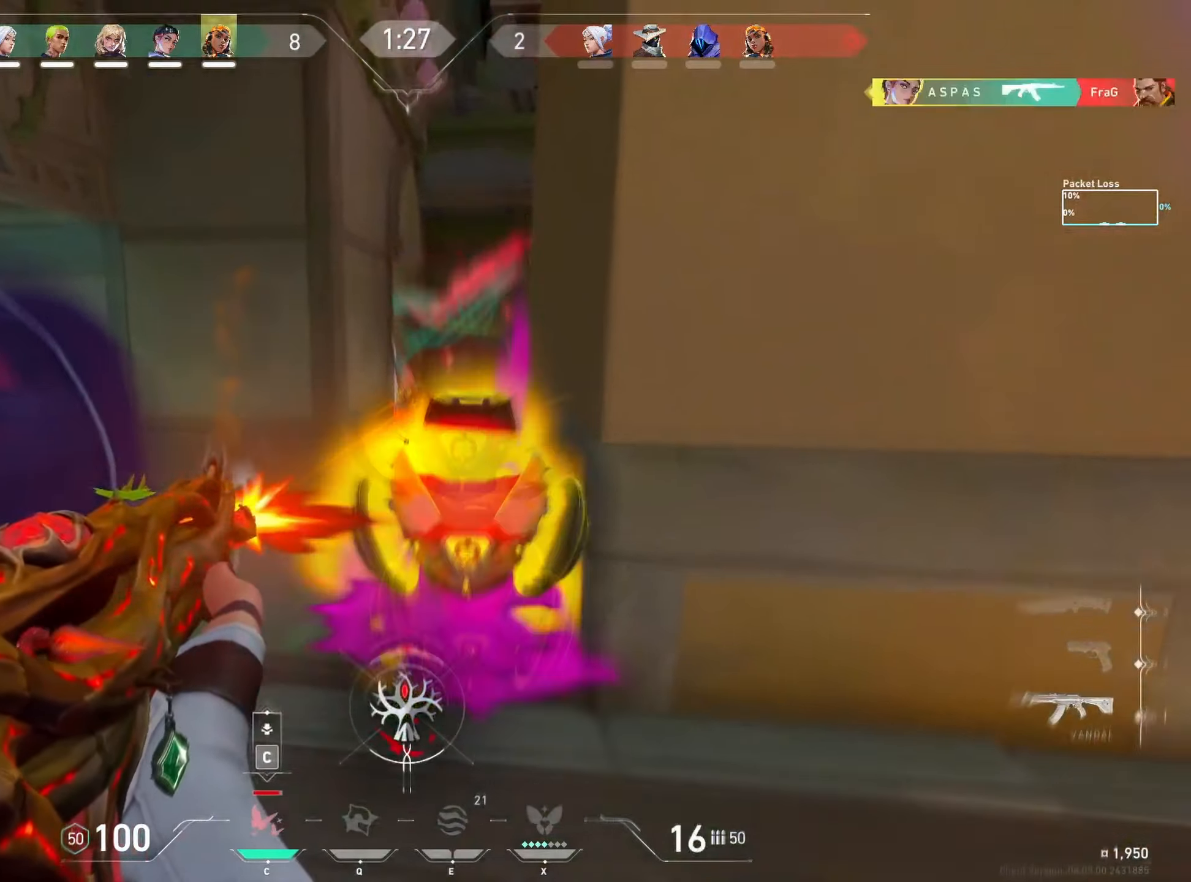
{"keys": ["a", "d"], "mouse": ["left"], "events": [[383, "a", "down"], [417, "d", "up"], [483, "ctrl", "up"], [500, "d", "down"]]}
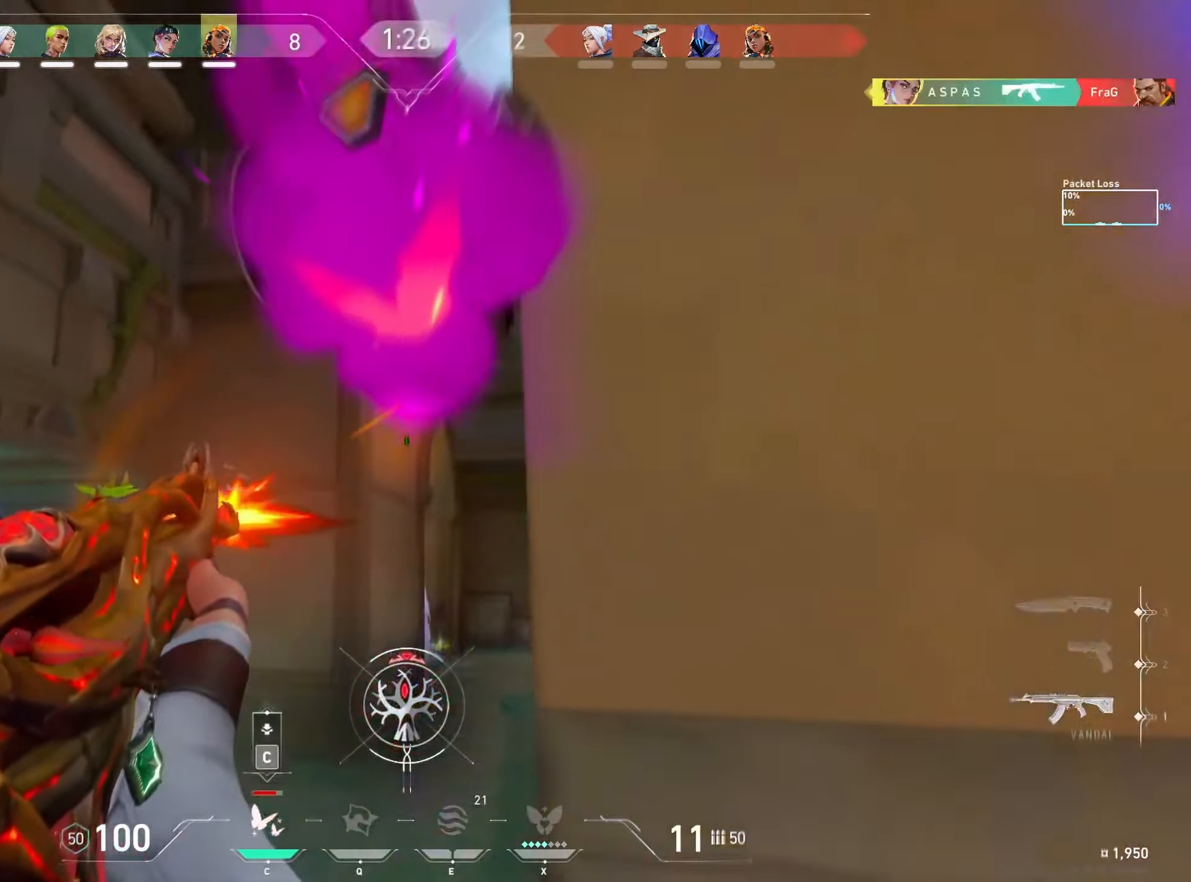
{"keys": ["d"], "mouse": [], "events": [[17, "a", "up"], [50, "mouse_left", "up"], [83, "w", "down"], [167, "w", "up"]]}
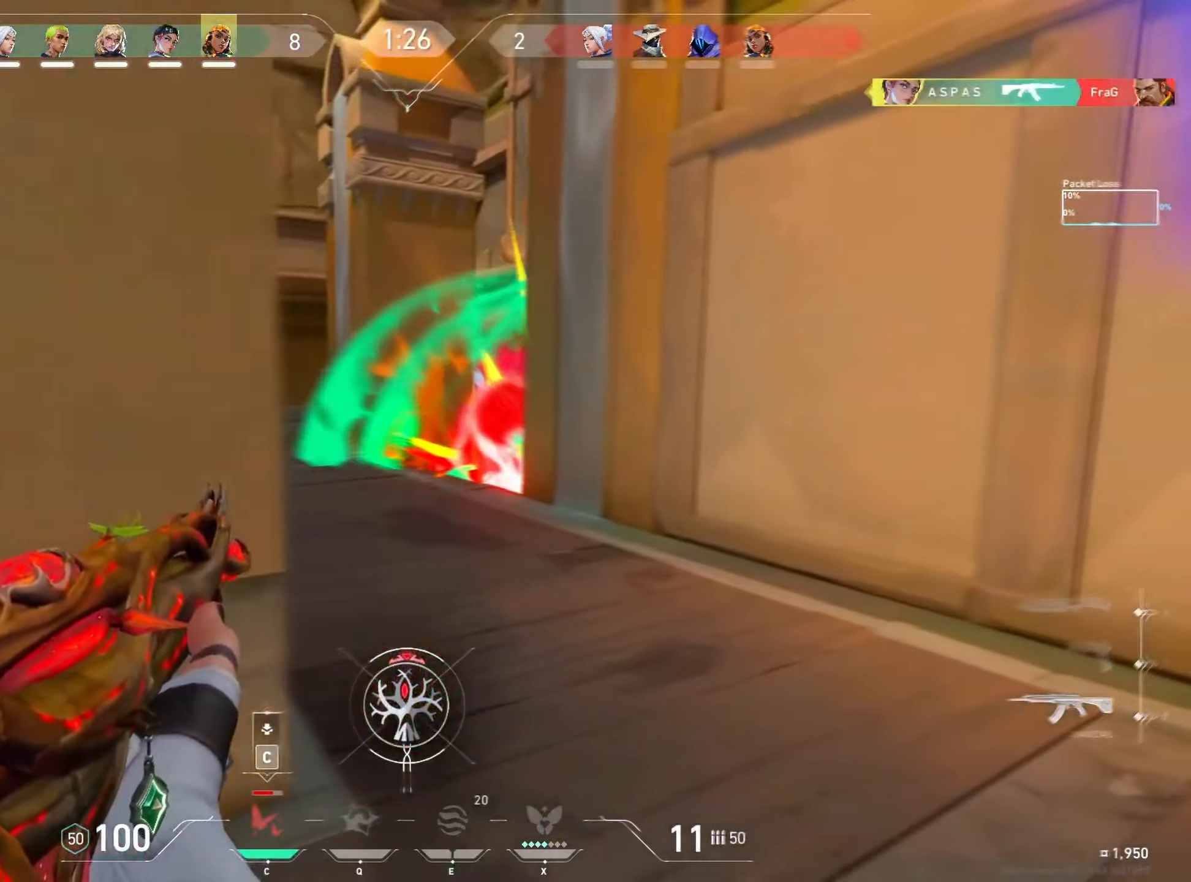
{"keys": ["d"], "mouse": [], "events": [[100, "d", "up"], [267, "a", "down"], [333, "a", "up"], [383, "d", "down"]]}
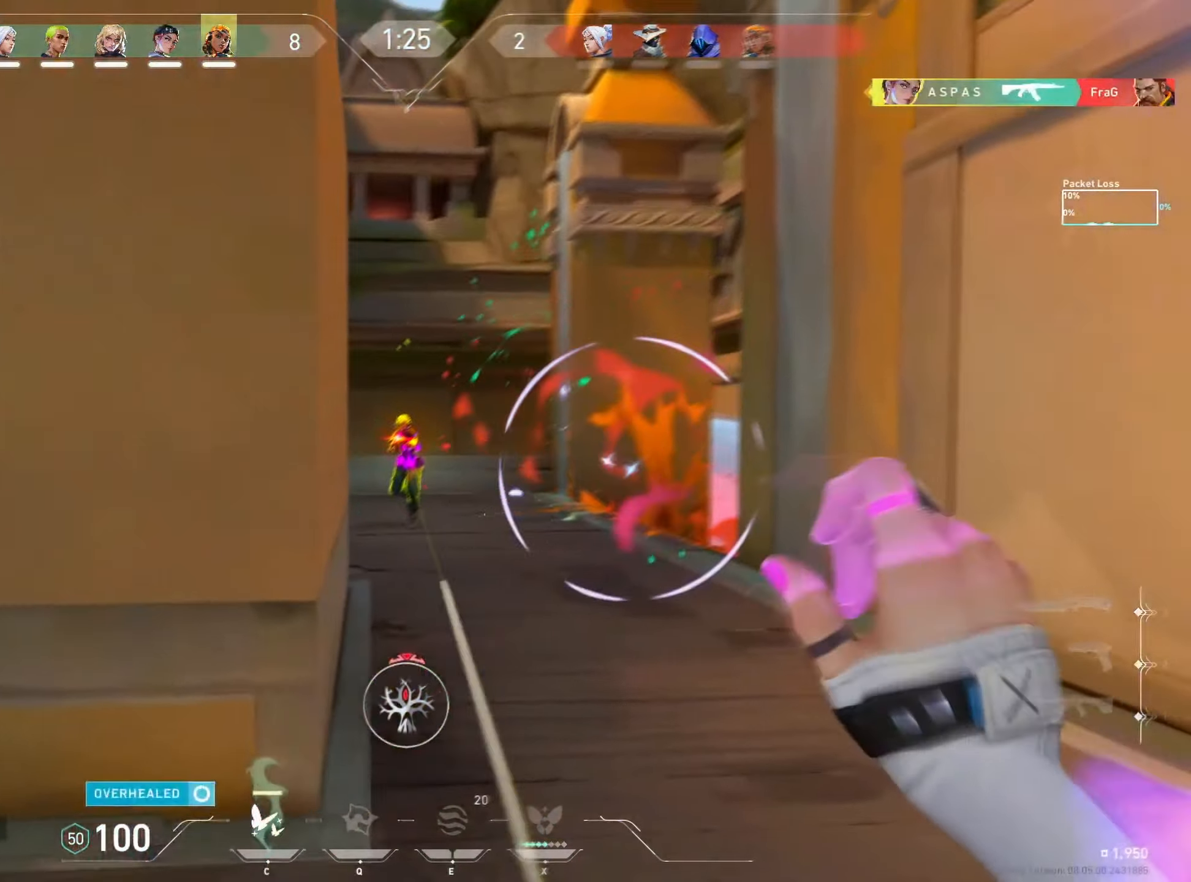
{"keys": ["d"], "mouse": [], "events": []}
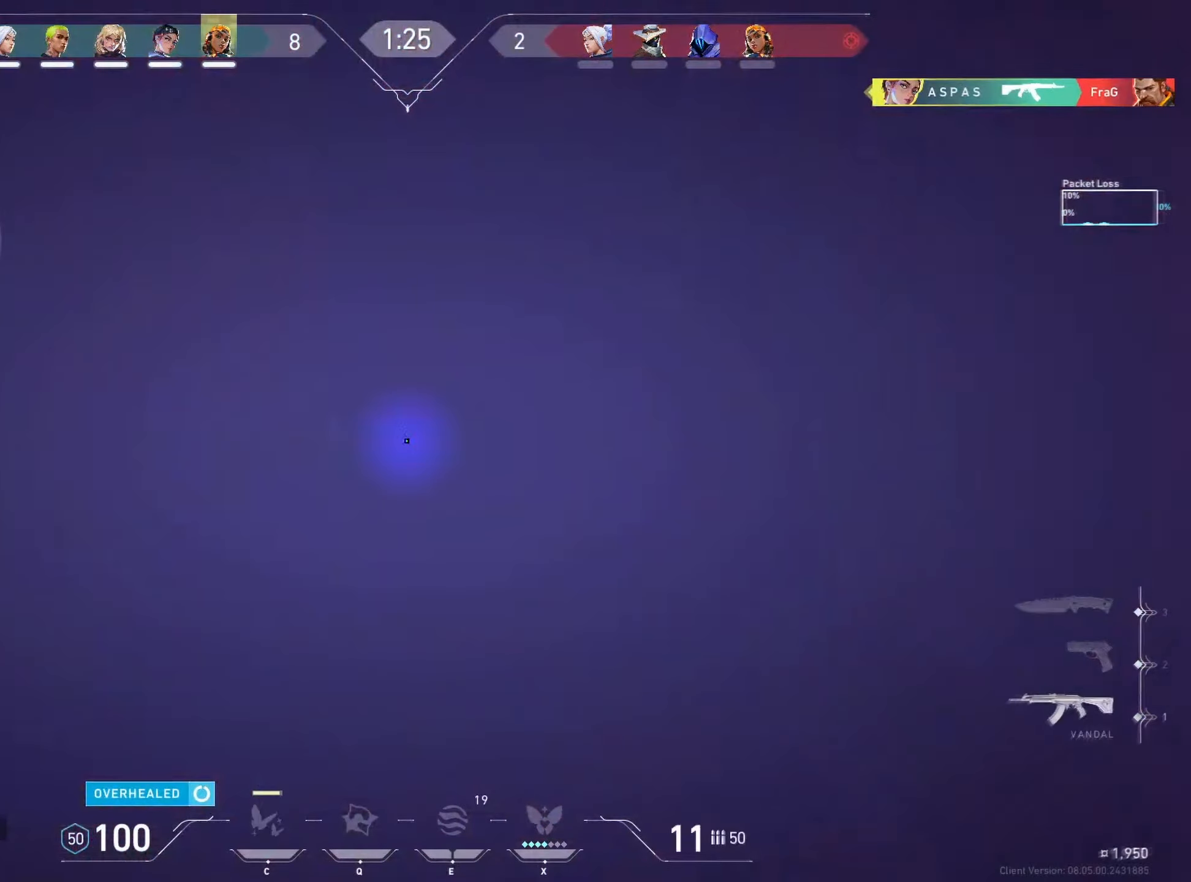
{"keys": [], "mouse": ["left"], "events": [[83, "a", "down"], [100, "w", "down"], [150, "a", "up"], [150, "d", "up"], [200, "d", "down"], [283, "d", "up"], [350, "w", "up"], [417, "mouse_left", "down"]]}
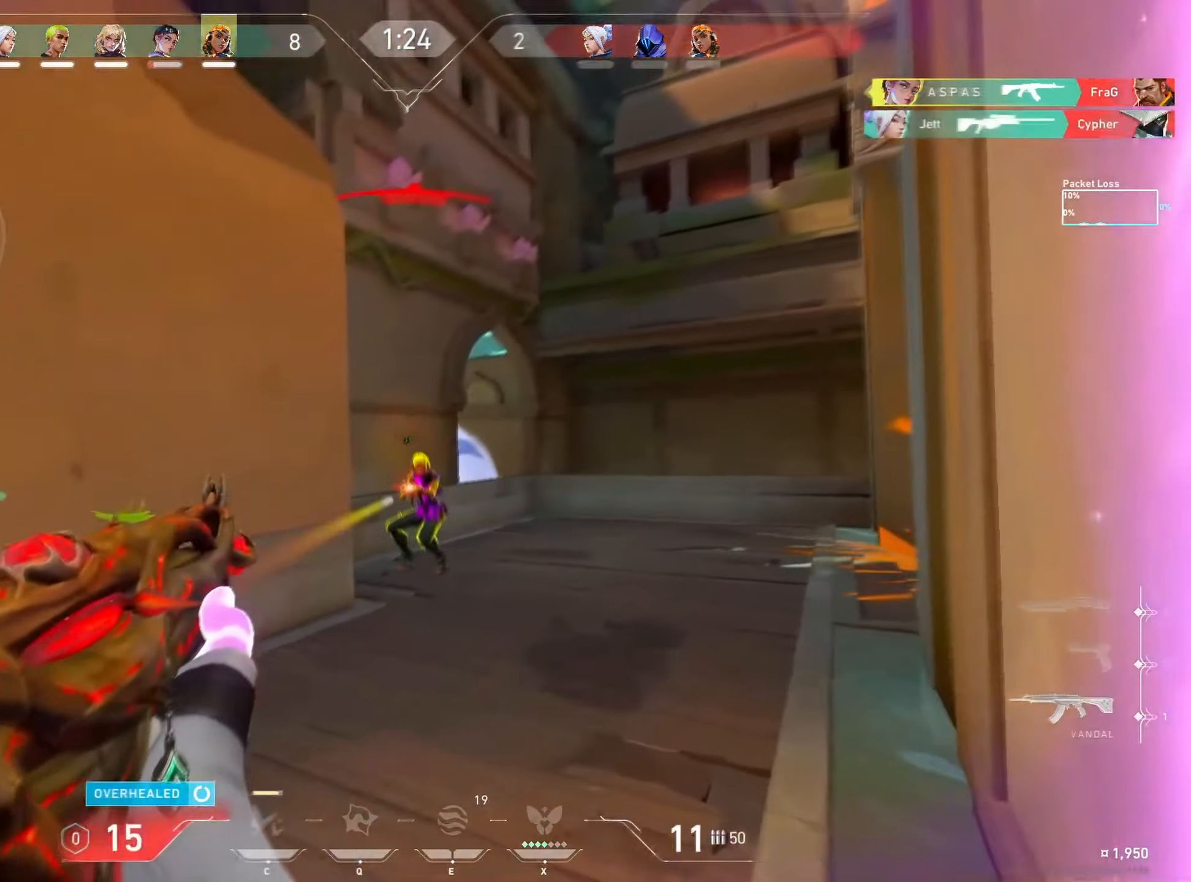
{"keys": ["ctrl"], "mouse": ["left"], "events": [[33, "ctrl", "down"]]}
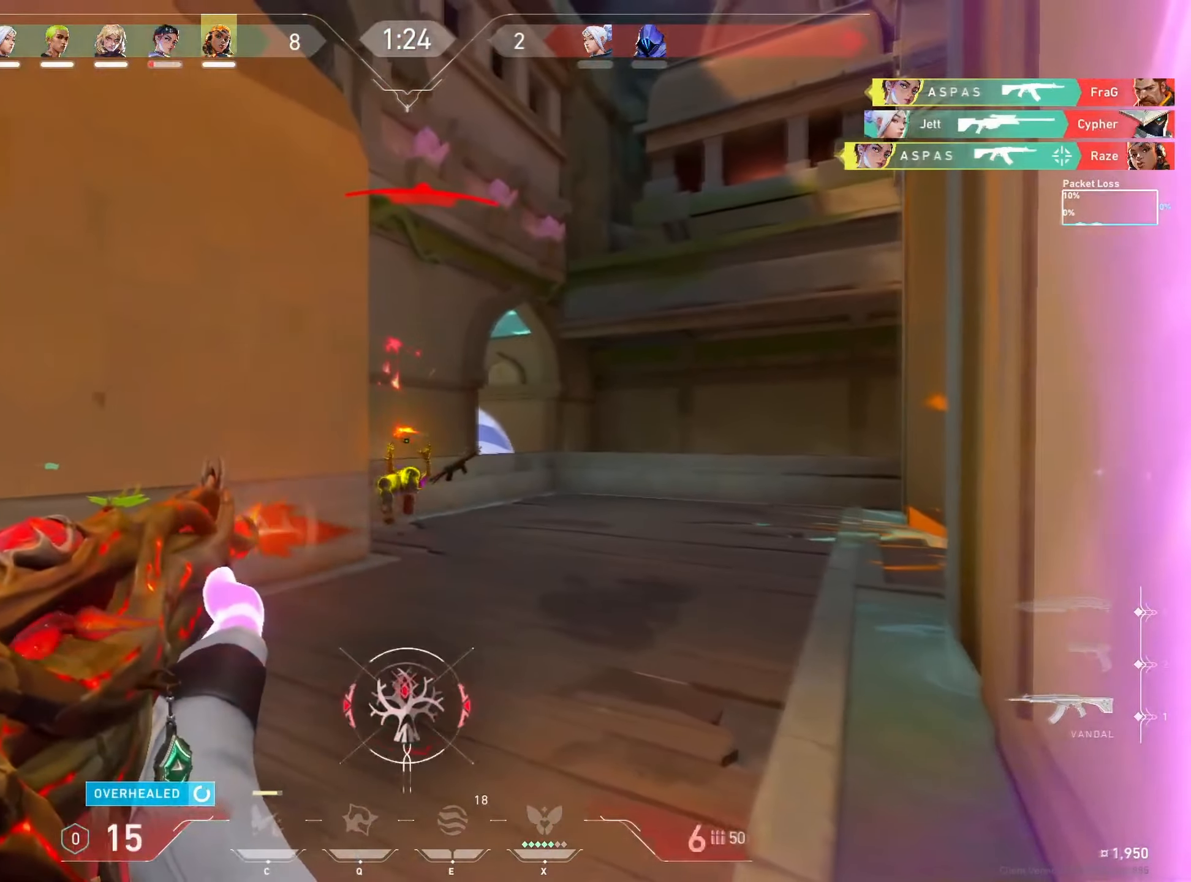
{"keys": ["a"], "mouse": [], "events": [[17, "a", "down"], [50, "ctrl", "up"], [67, "mouse_left", "up"]]}
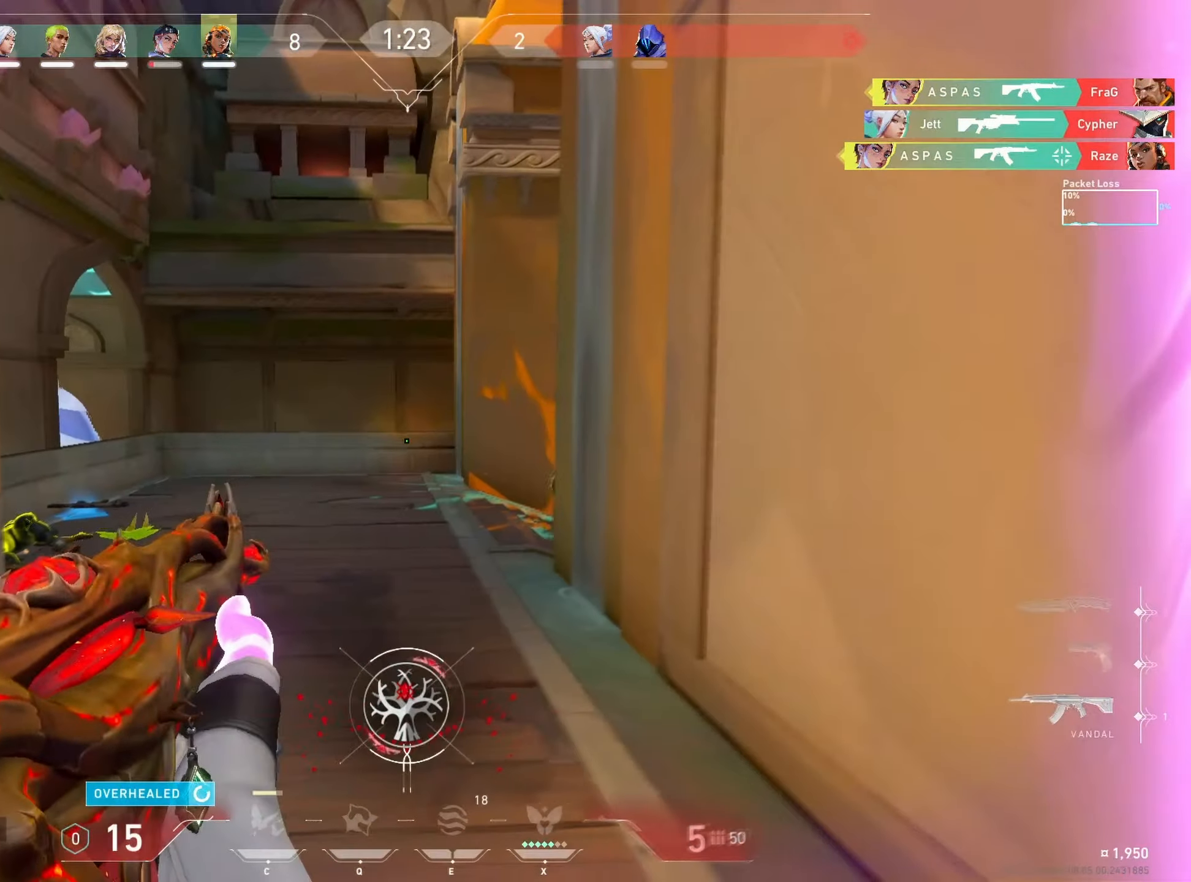
{"keys": ["ctrl"], "mouse": ["left"], "events": [[300, "a", "up"], [383, "mouse_left", "down"], [467, "ctrl", "down"]]}
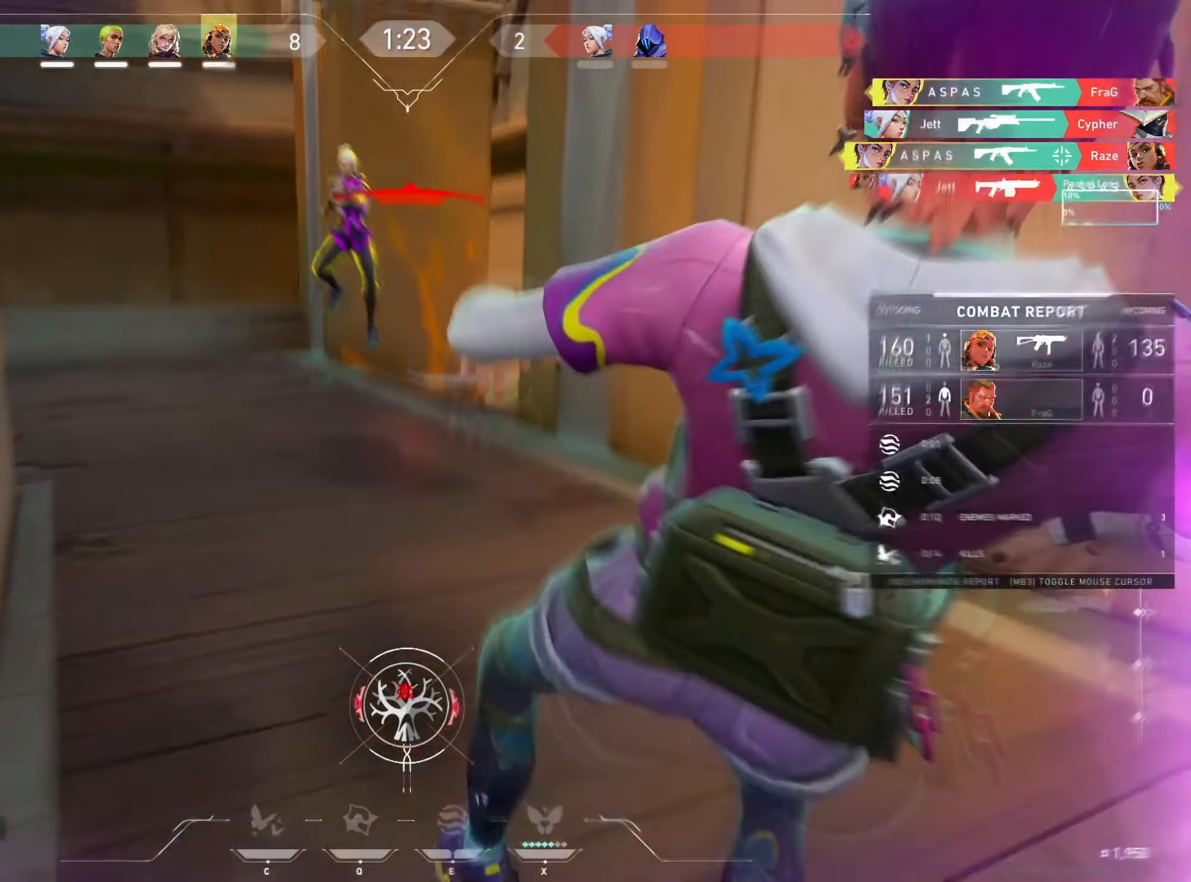
{"keys": [], "mouse": [], "events": [[150, "mouse_left", "up"], [250, "ctrl", "up"]]}
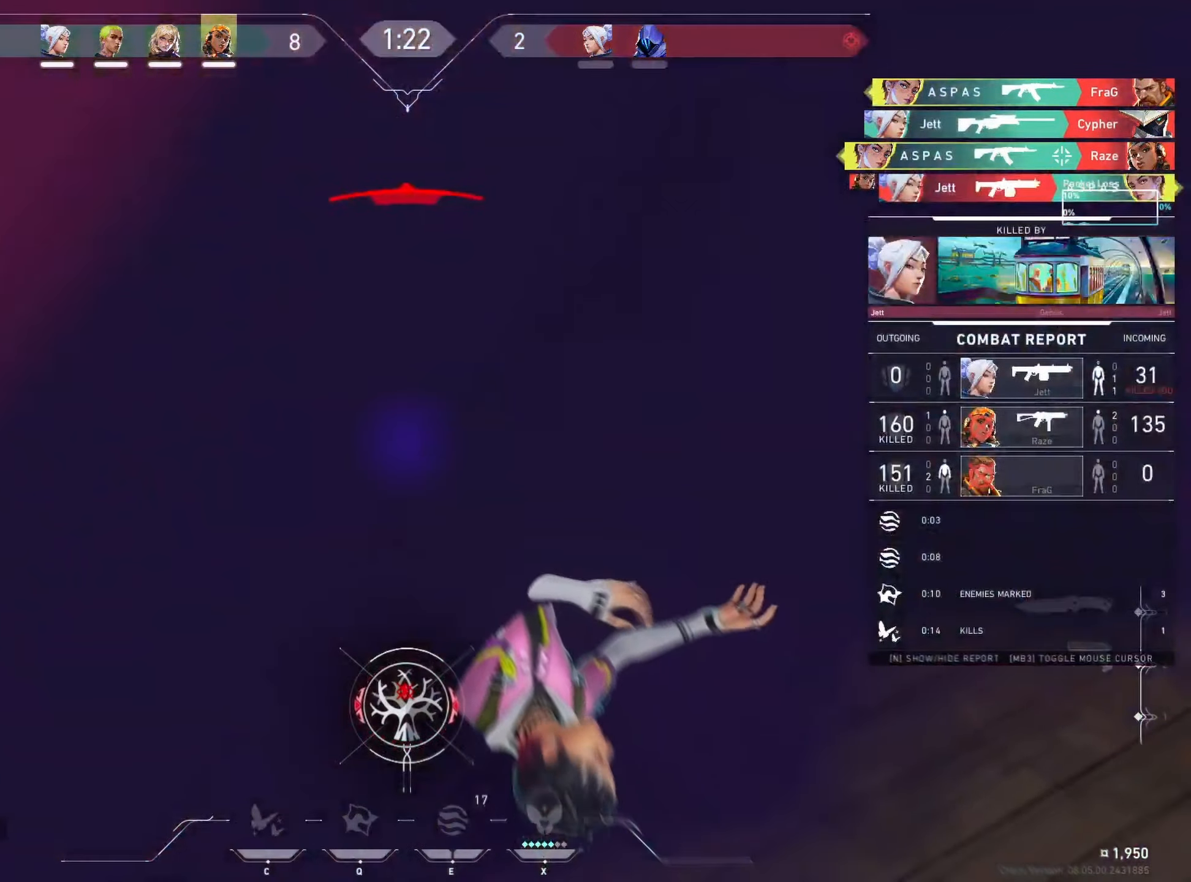
{"keys": ["tab"], "mouse": [], "events": [[417, "tab", "down"]]}
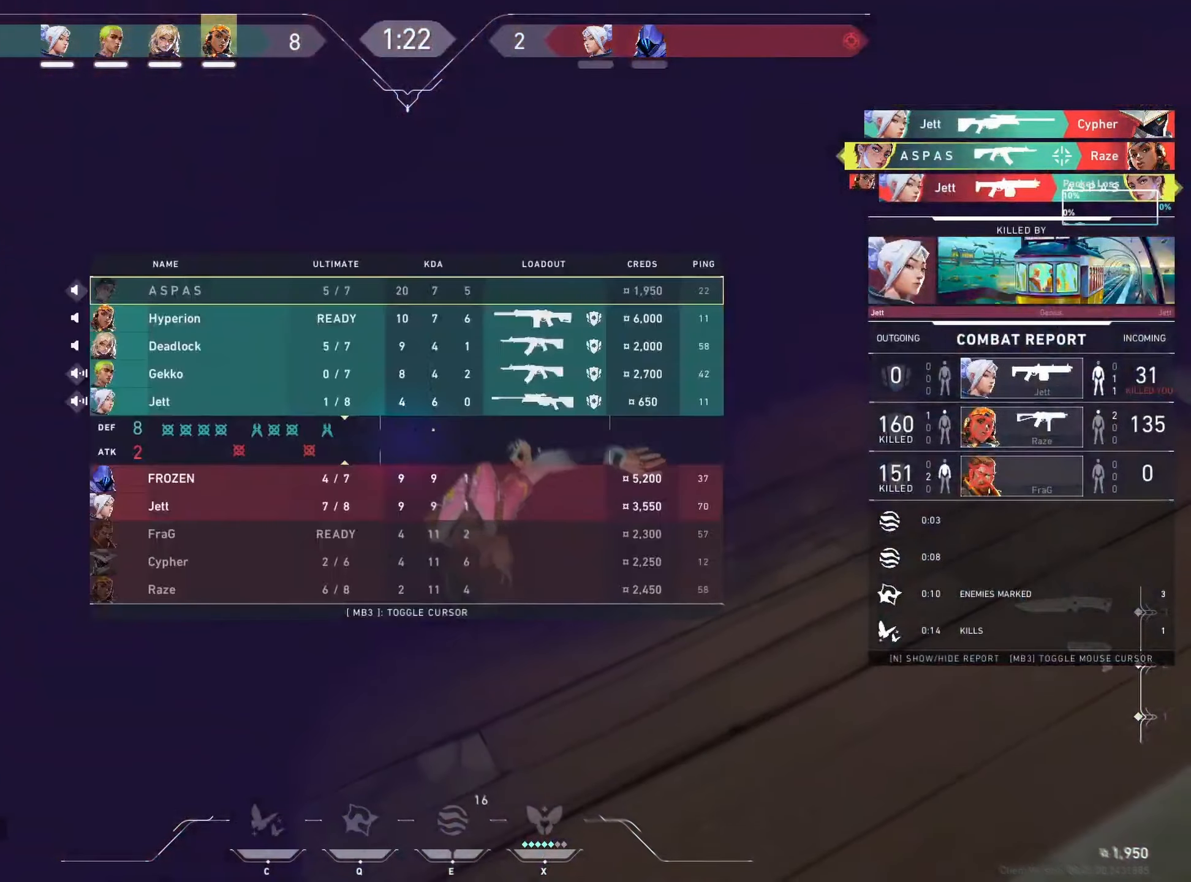
{"keys": ["d", "shift"], "mouse": [], "events": [[233, "tab", "up"], [333, "d", "down"], [333, "w", "down"], [350, "shift", "down"], [500, "w", "up"]]}
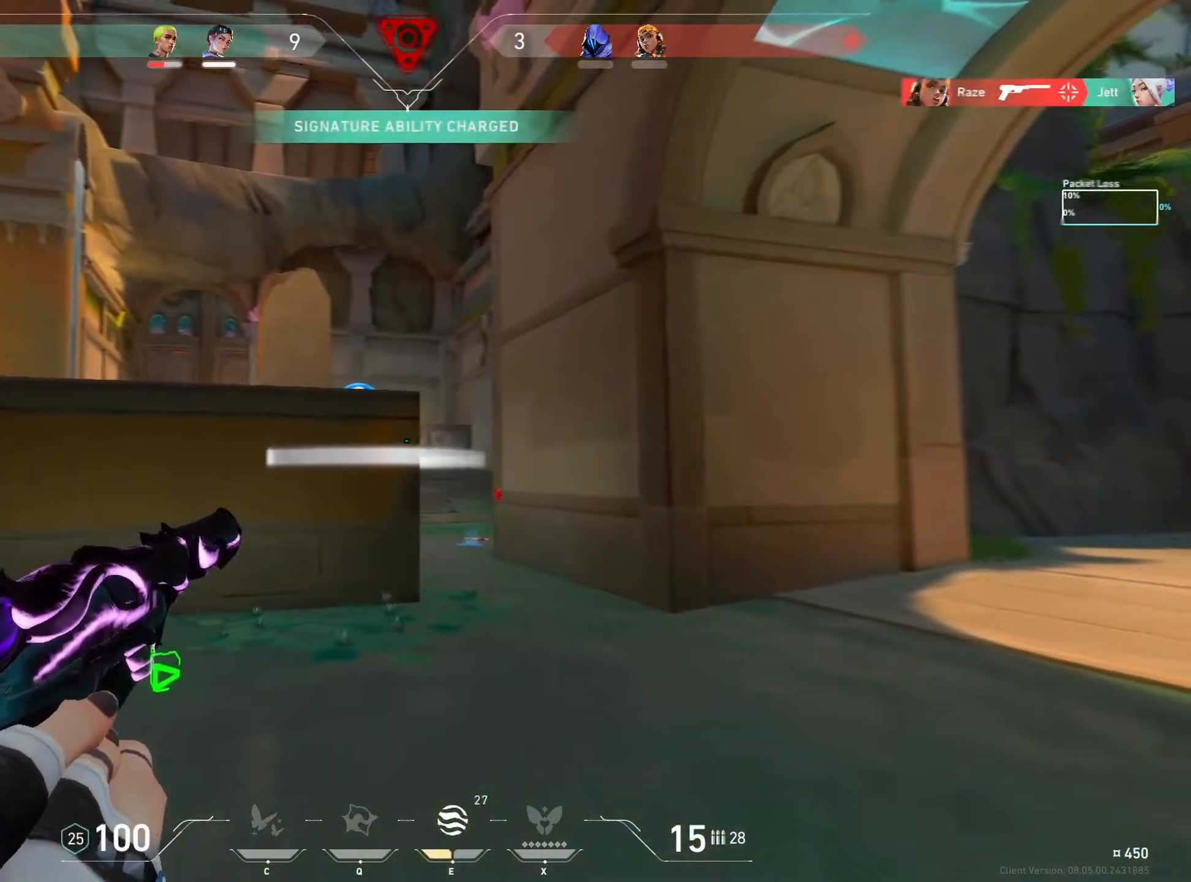
{"keys": ["d", "shift", "w"], "mouse": [], "events": [[217, "w", "down"]]}
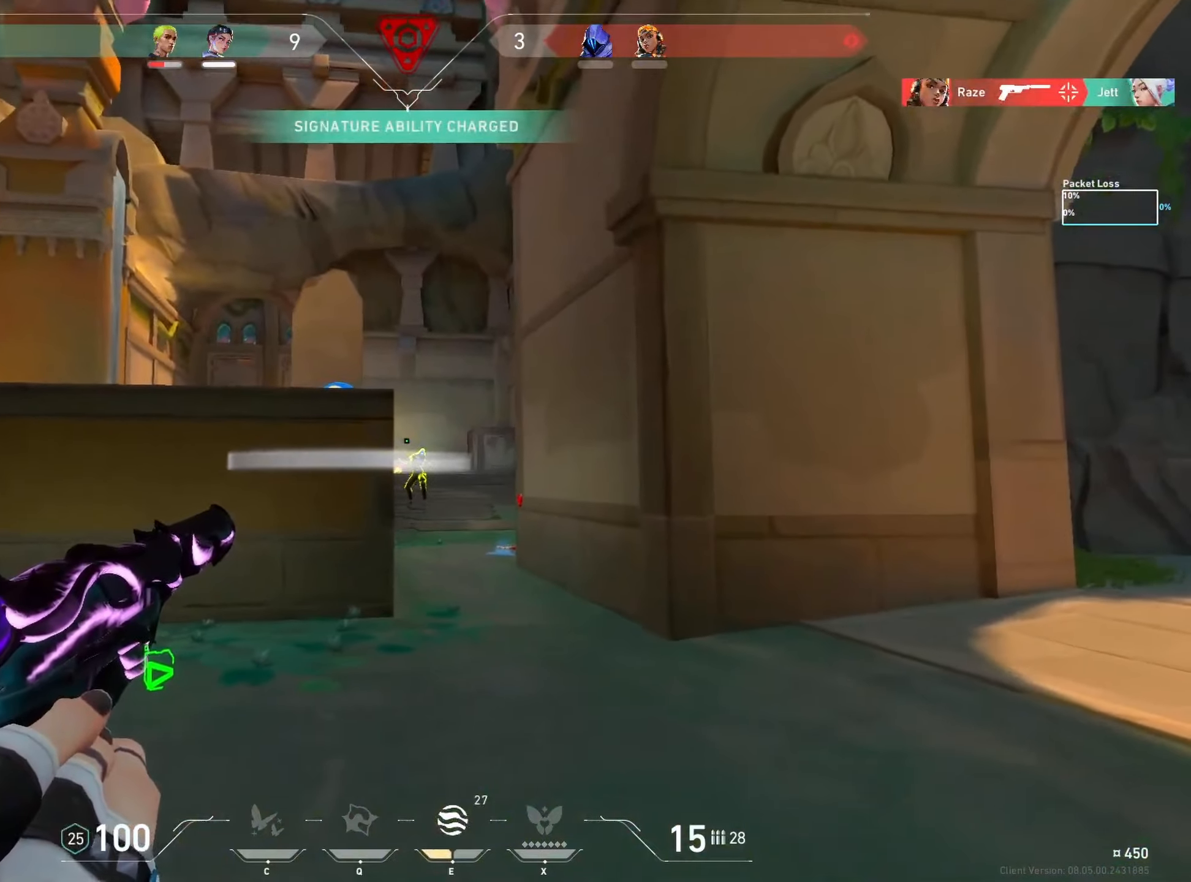
{"keys": [], "mouse": [], "events": [[50, "w", "up"], [133, "d", "up"], [150, "mouse_left", "down"], [150, "shift", "up"], [283, "mouse_left", "up"], [350, "mouse_left", "down"], [383, "d", "down"], [467, "d", "up"], [467, "mouse_left", "up"]]}
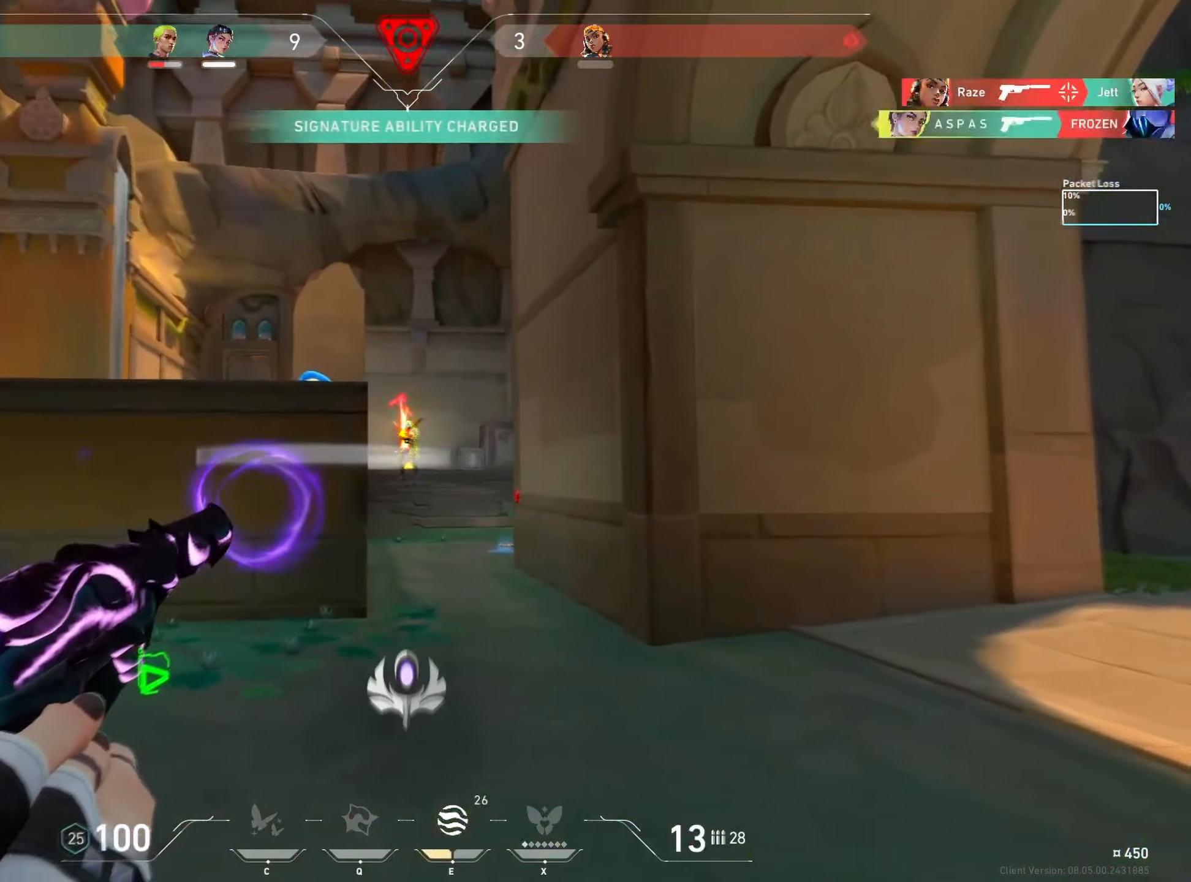
{"keys": ["a"], "mouse": [], "events": [[33, "mouse_left", "down"], [167, "a", "down"], [183, "mouse_left", "up"], [333, "e", "down"], [450, "e", "up"]]}
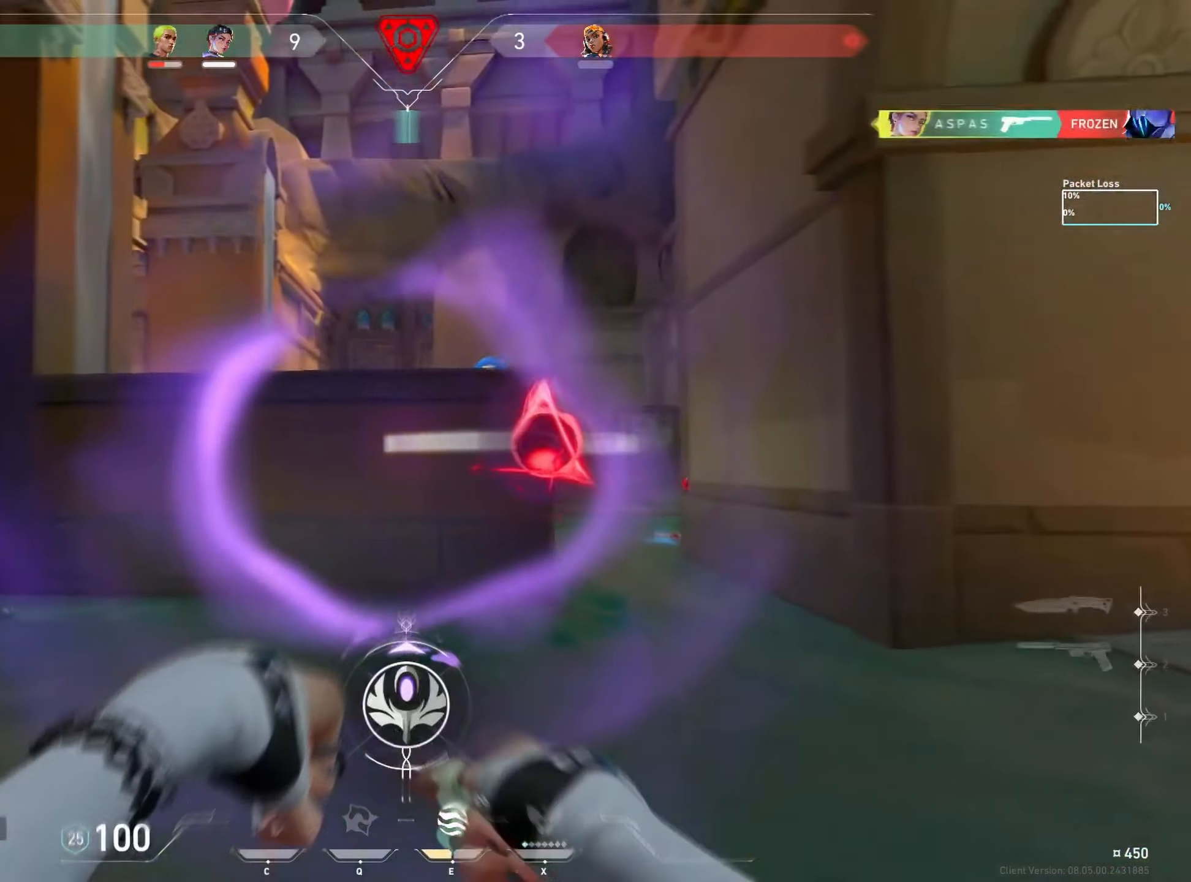
{"keys": ["a"], "mouse": [], "events": []}
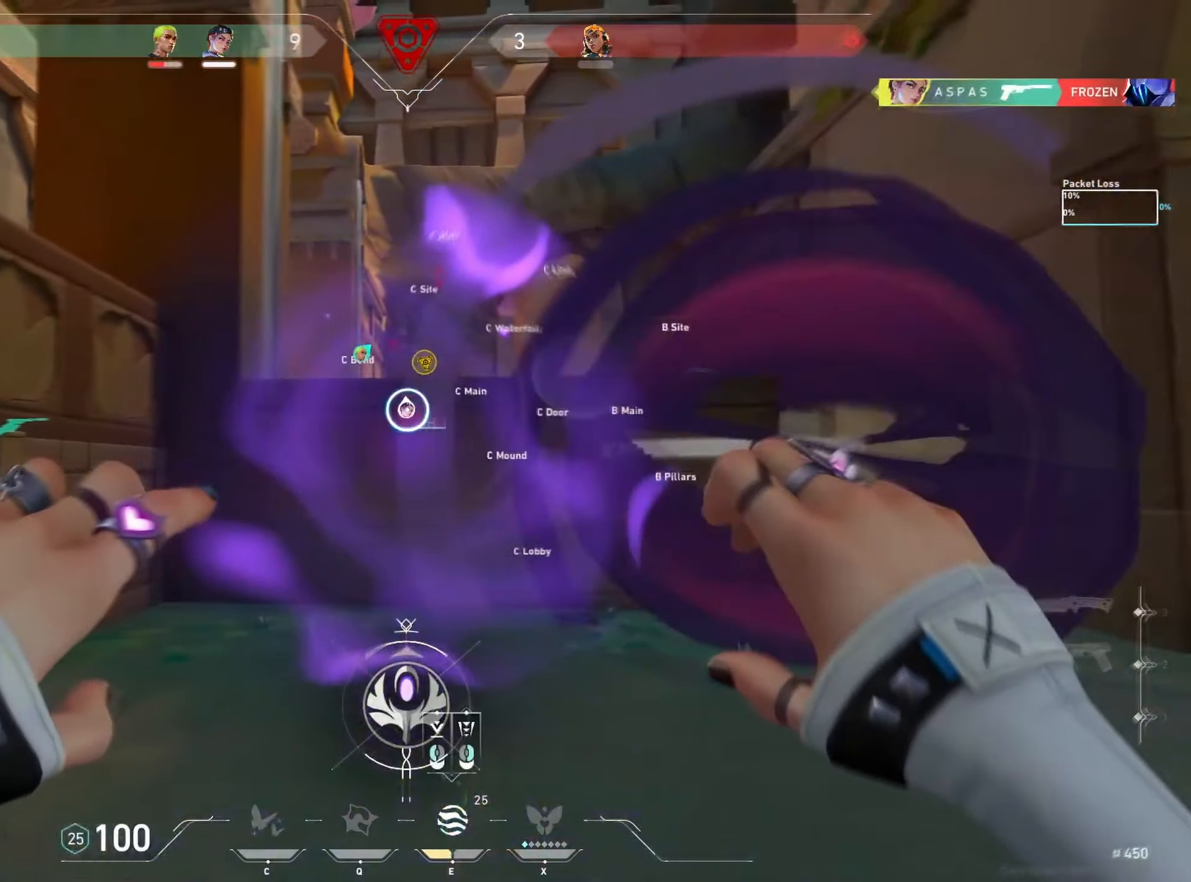
{"keys": ["a", "shift"], "mouse": [], "events": [[200, "shift", "down"]]}